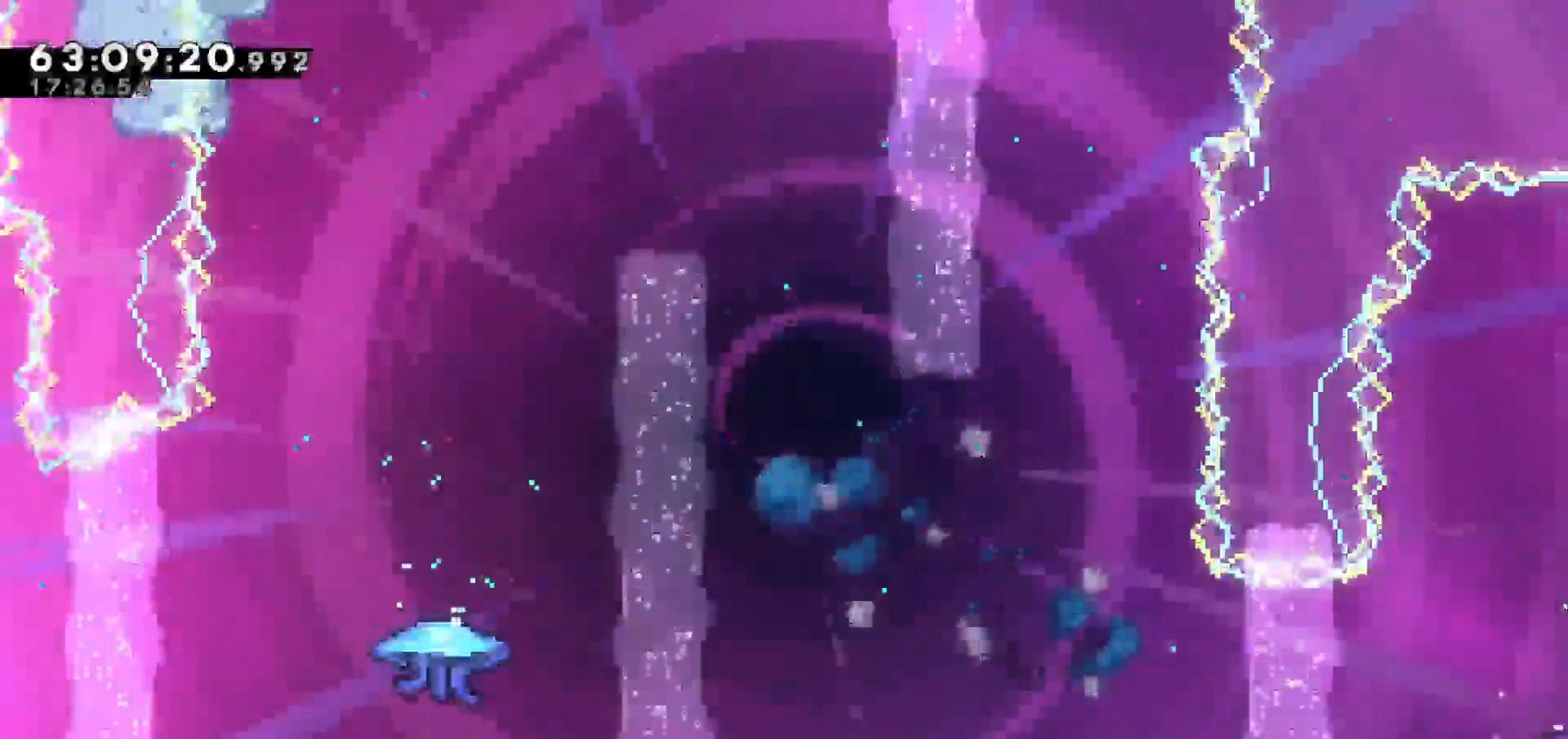
Gameplay with keyboard; each line is a JSON object with the keys held at the frame after it. "events" lists presses ("down") and releases ("up") of "dash", "demo", "down", "escape", "grab", "jump", "jump2", "left", "return", "right", "talk" and "up" between this image and that frame as [ms after this image, input, new state], when the widget could be followed in between. No other keys are recorded. Mouse input is not recorded. Key names are as the overlay labels them; some are game actions (e.g. jump) rather than physical keys.
{"keys": [], "events": []}
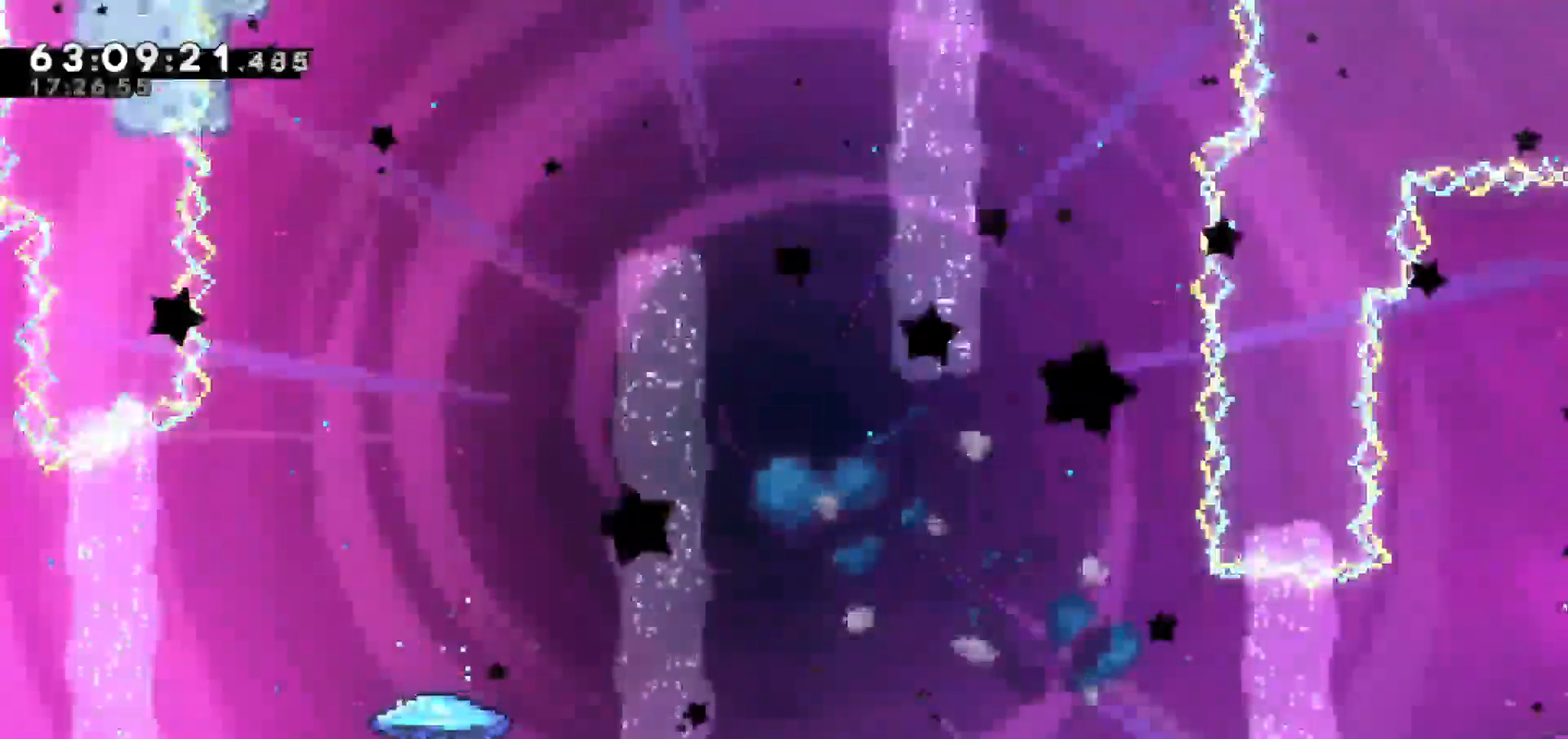
{"keys": [], "events": []}
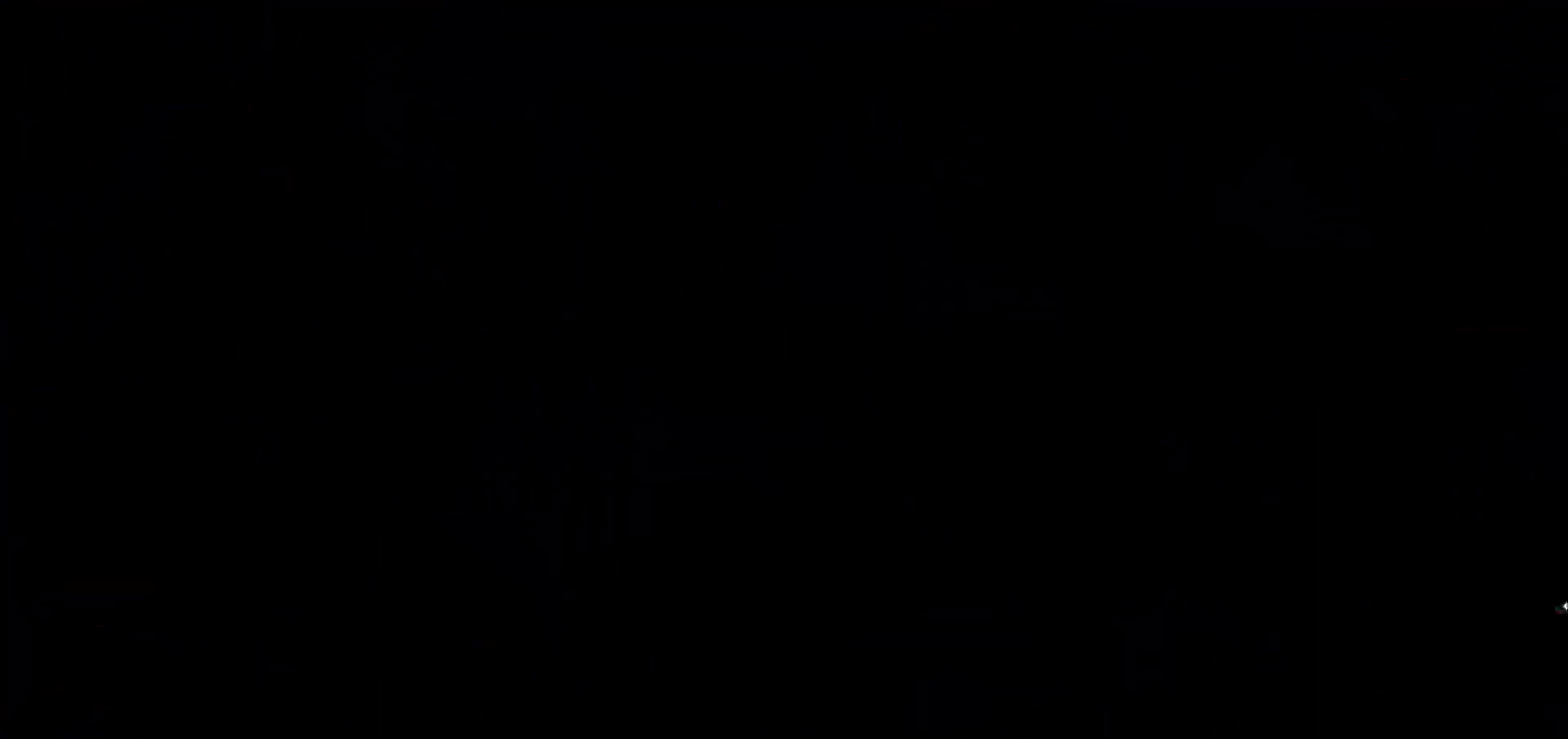
{"keys": [], "events": []}
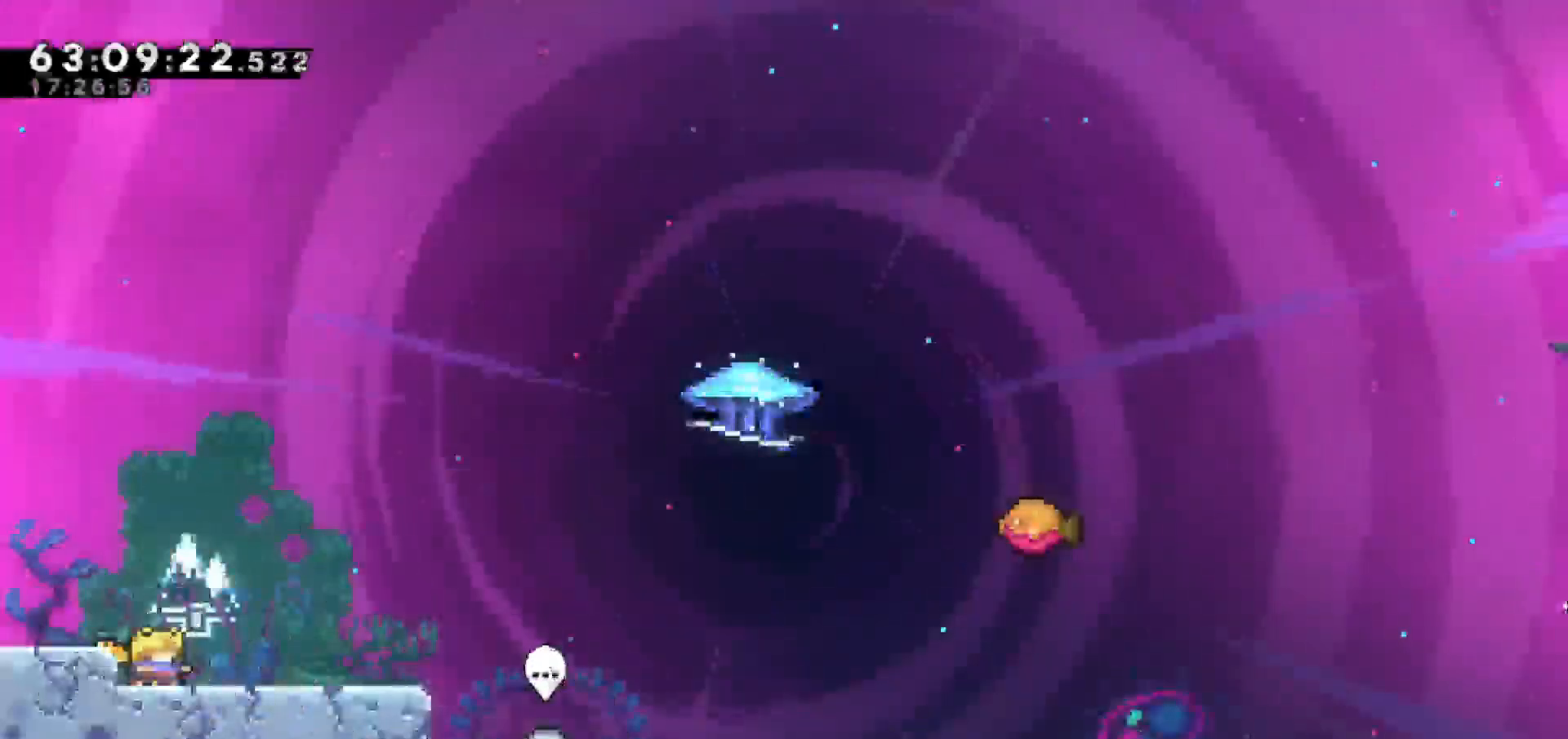
{"keys": ["right"], "events": [[200, "right", "down"]]}
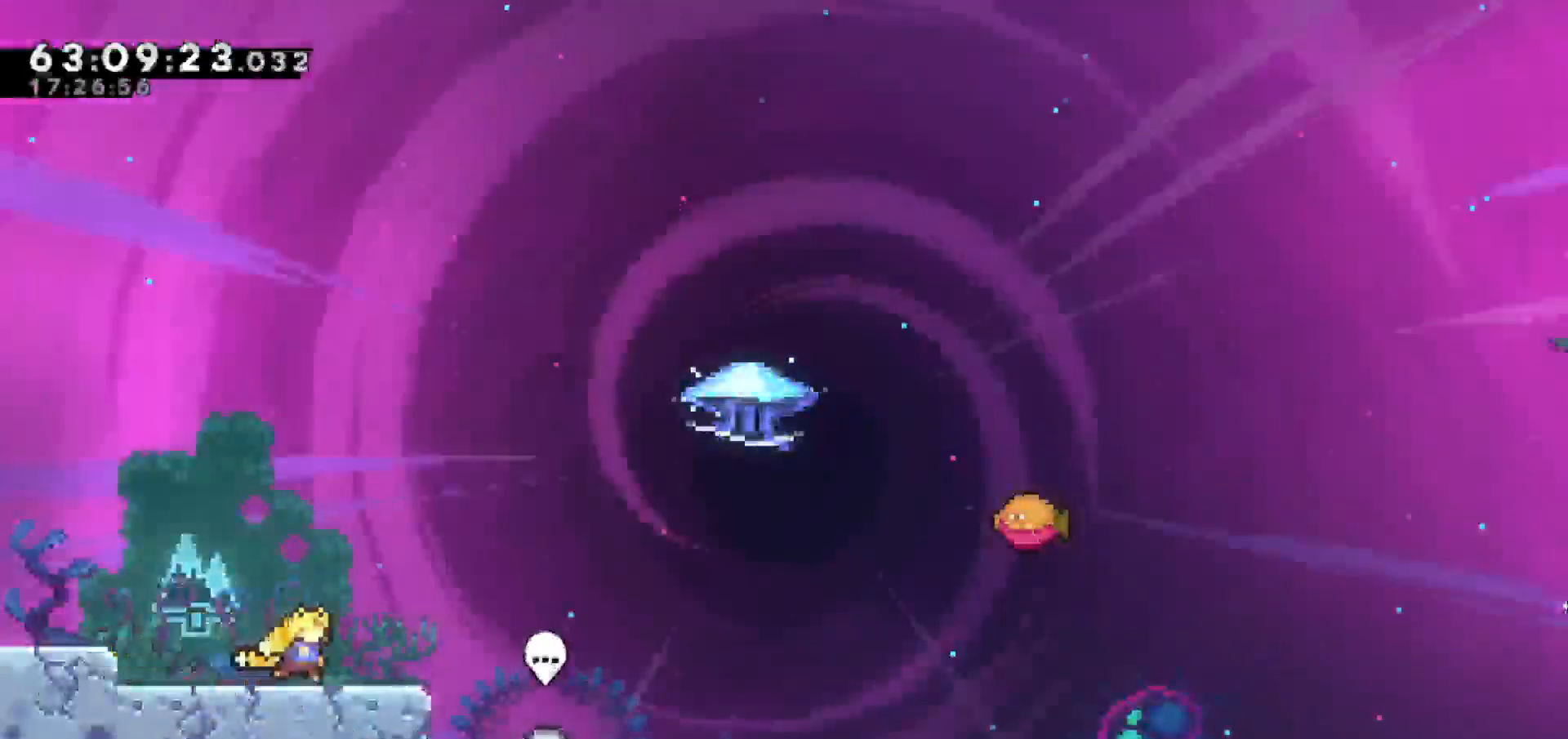
{"keys": ["right"], "events": [[167, "jump", "down"], [500, "jump", "up"]]}
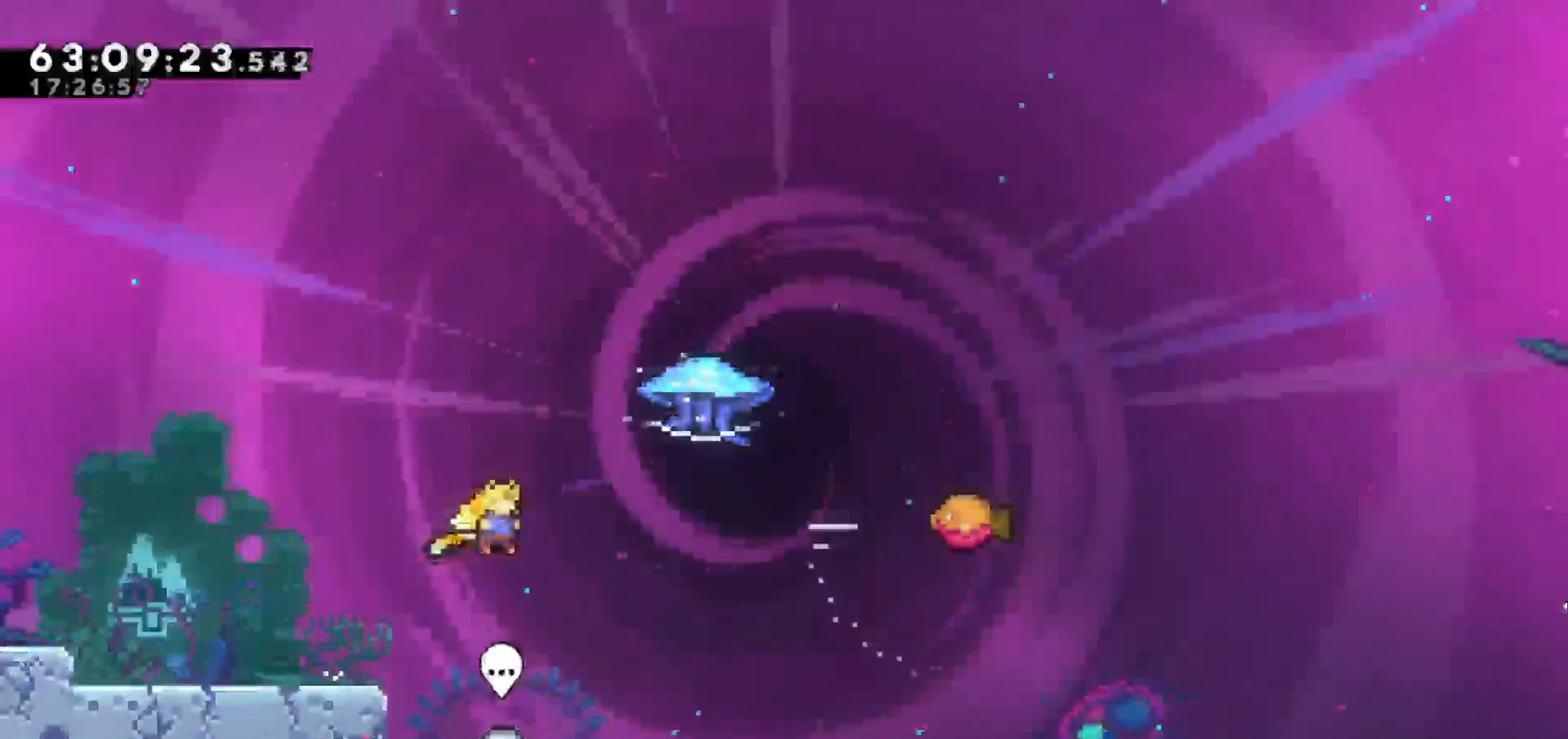
{"keys": ["grab", "right", "up"], "events": [[83, "up", "down"], [133, "dash", "down"], [367, "grab", "down"], [417, "dash", "up"]]}
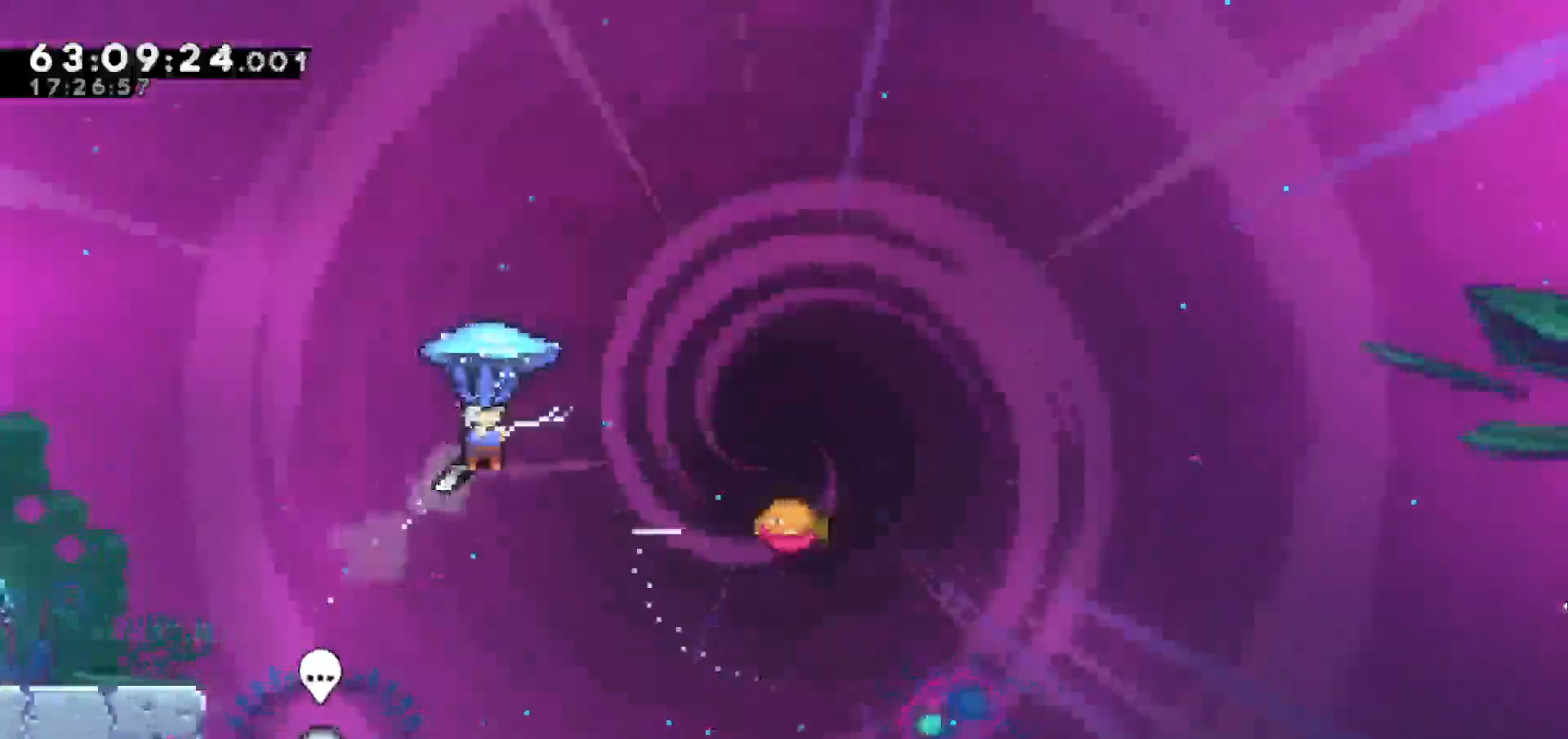
{"keys": ["grab", "right"], "events": [[250, "up", "up"]]}
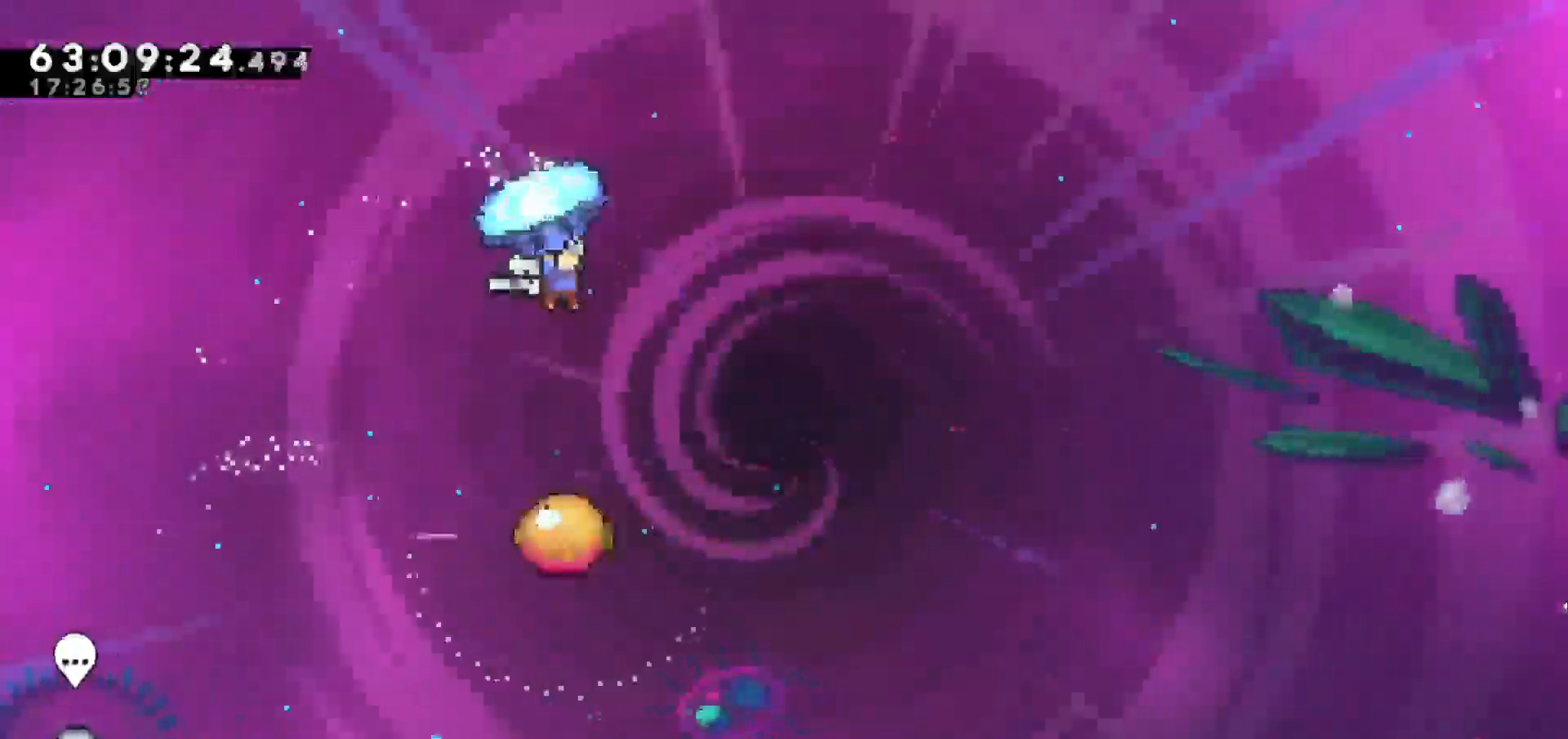
{"keys": ["grab"], "events": [[67, "right", "up"]]}
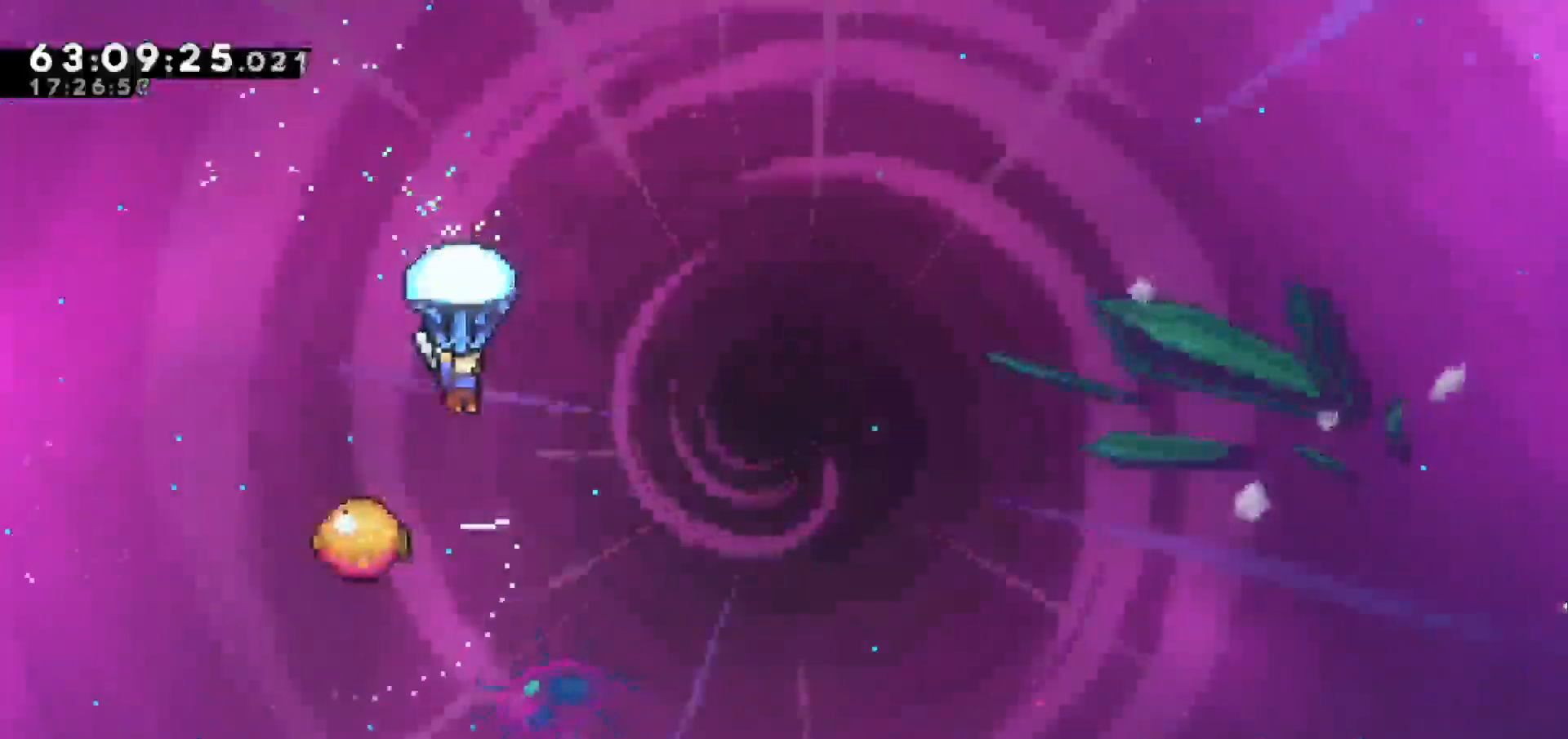
{"keys": ["grab"], "events": []}
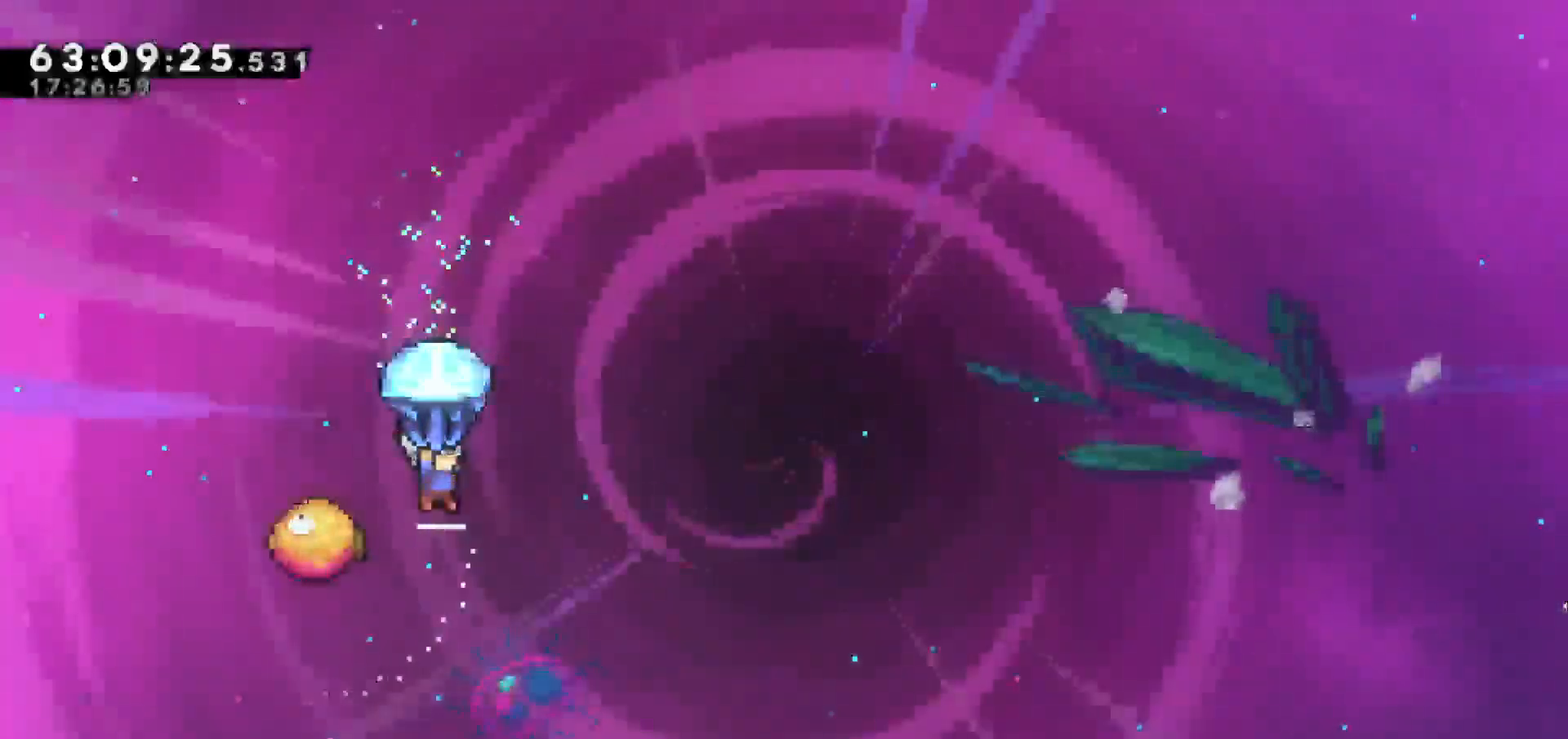
{"keys": ["grab", "right"], "events": [[100, "right", "down"]]}
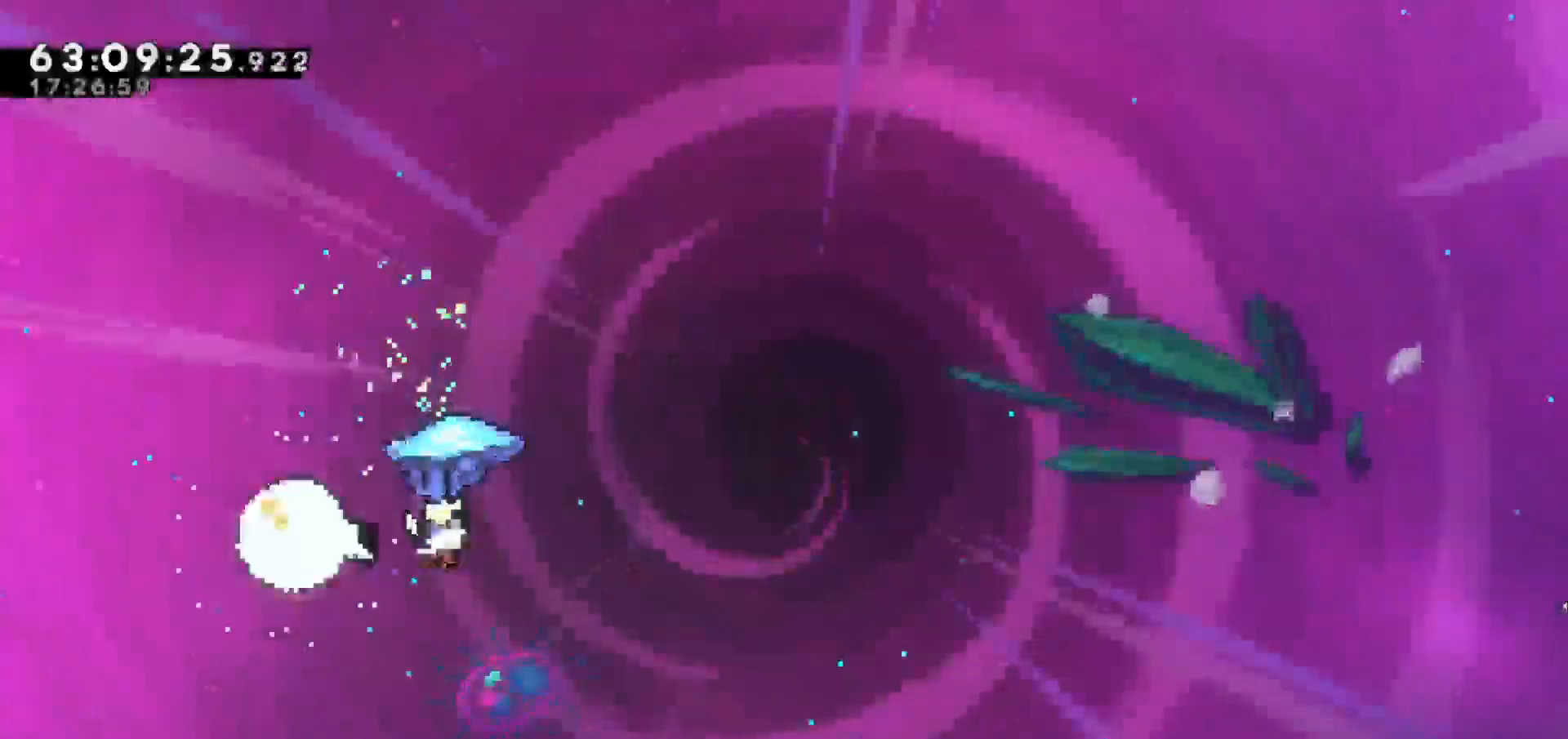
{"keys": ["grab", "right"], "events": []}
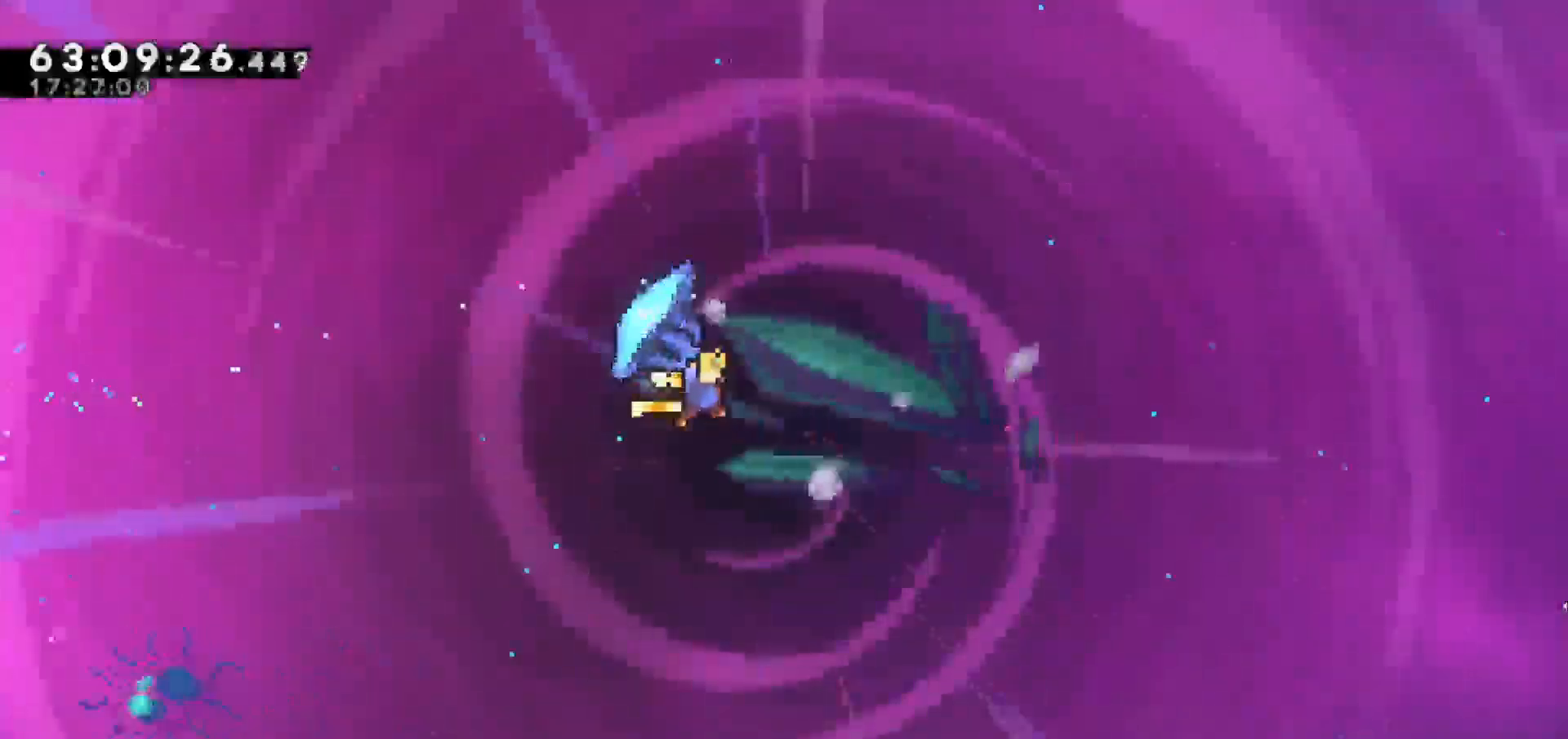
{"keys": ["up"], "events": [[417, "right", "up"], [467, "grab", "up"], [467, "up", "down"]]}
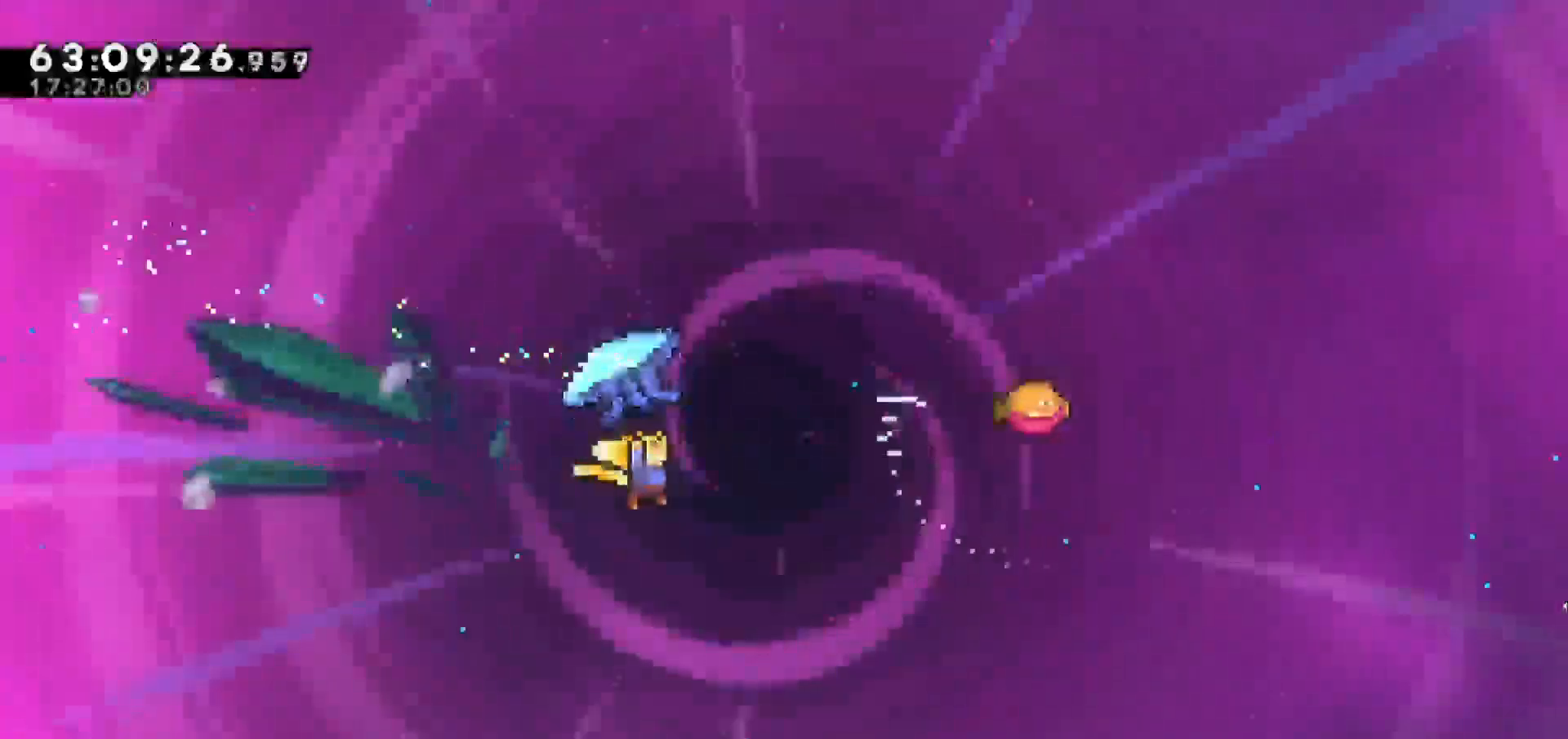
{"keys": ["grab", "right", "up"], "events": [[67, "dash", "down"], [233, "right", "down"], [283, "dash", "up"], [283, "grab", "down"]]}
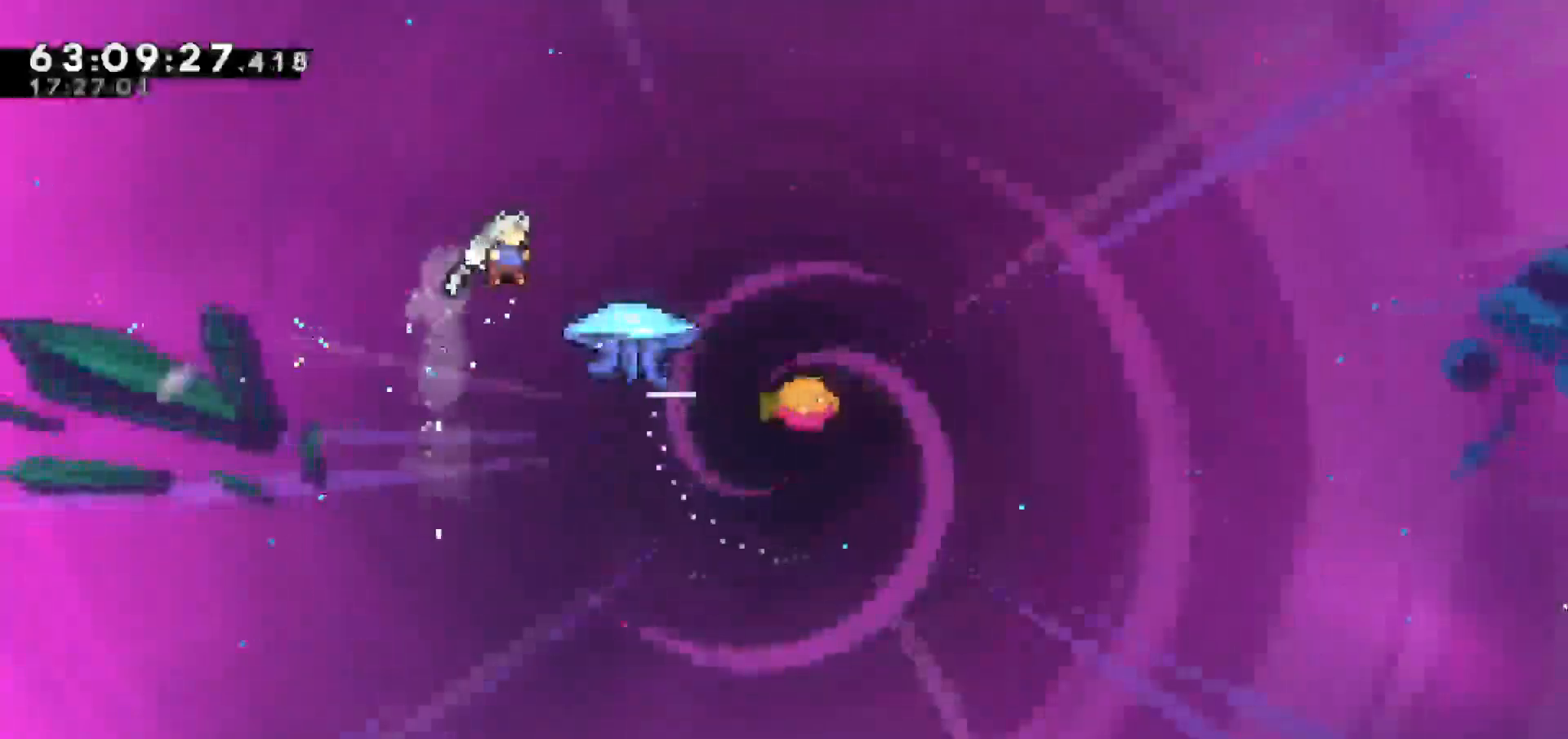
{"keys": ["grab", "right", "up"], "events": [[117, "dash", "down"], [483, "dash", "up"]]}
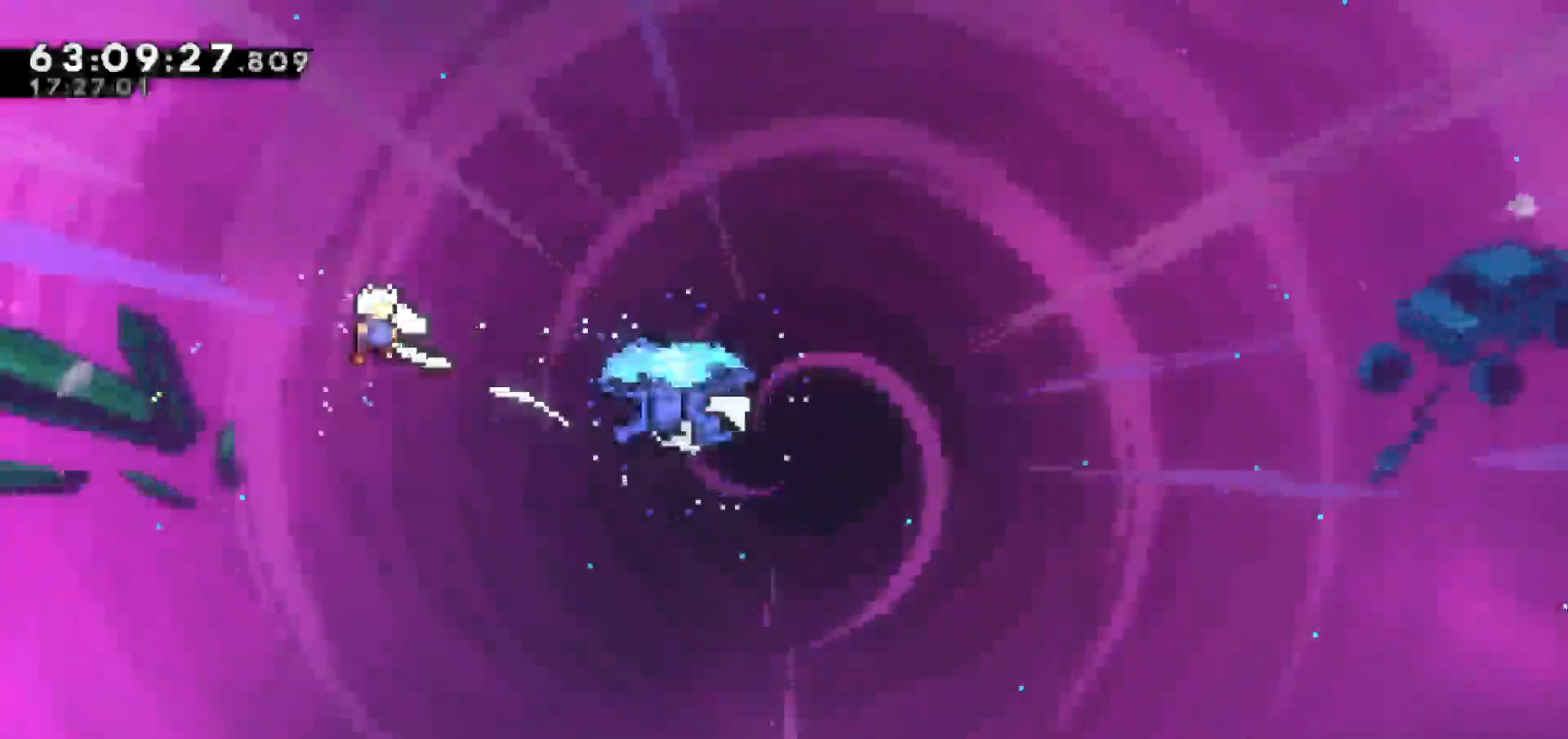
{"keys": ["down", "grab"], "events": [[367, "up", "up"], [417, "right", "up"], [467, "down", "down"]]}
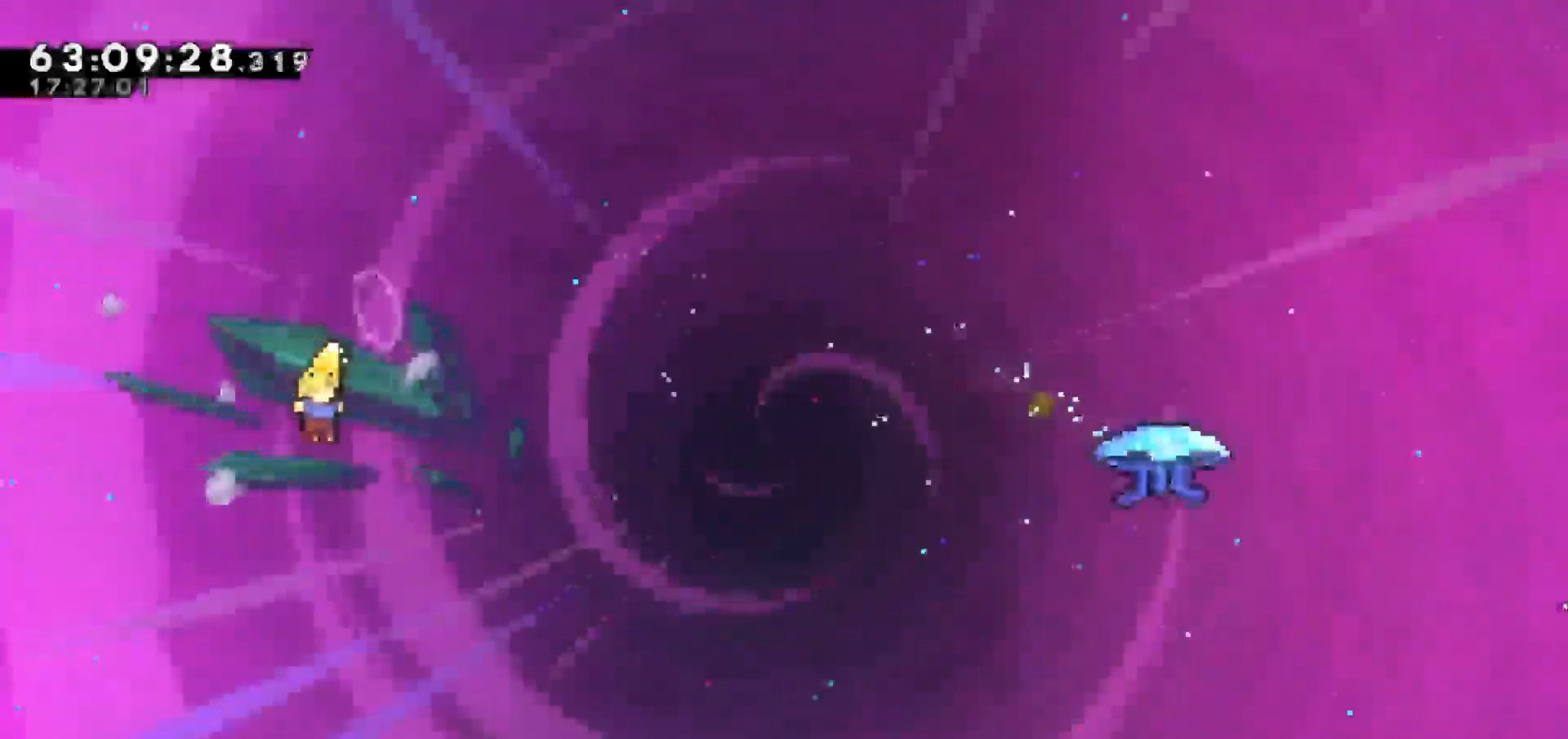
{"keys": ["down"], "events": [[17, "grab", "up"]]}
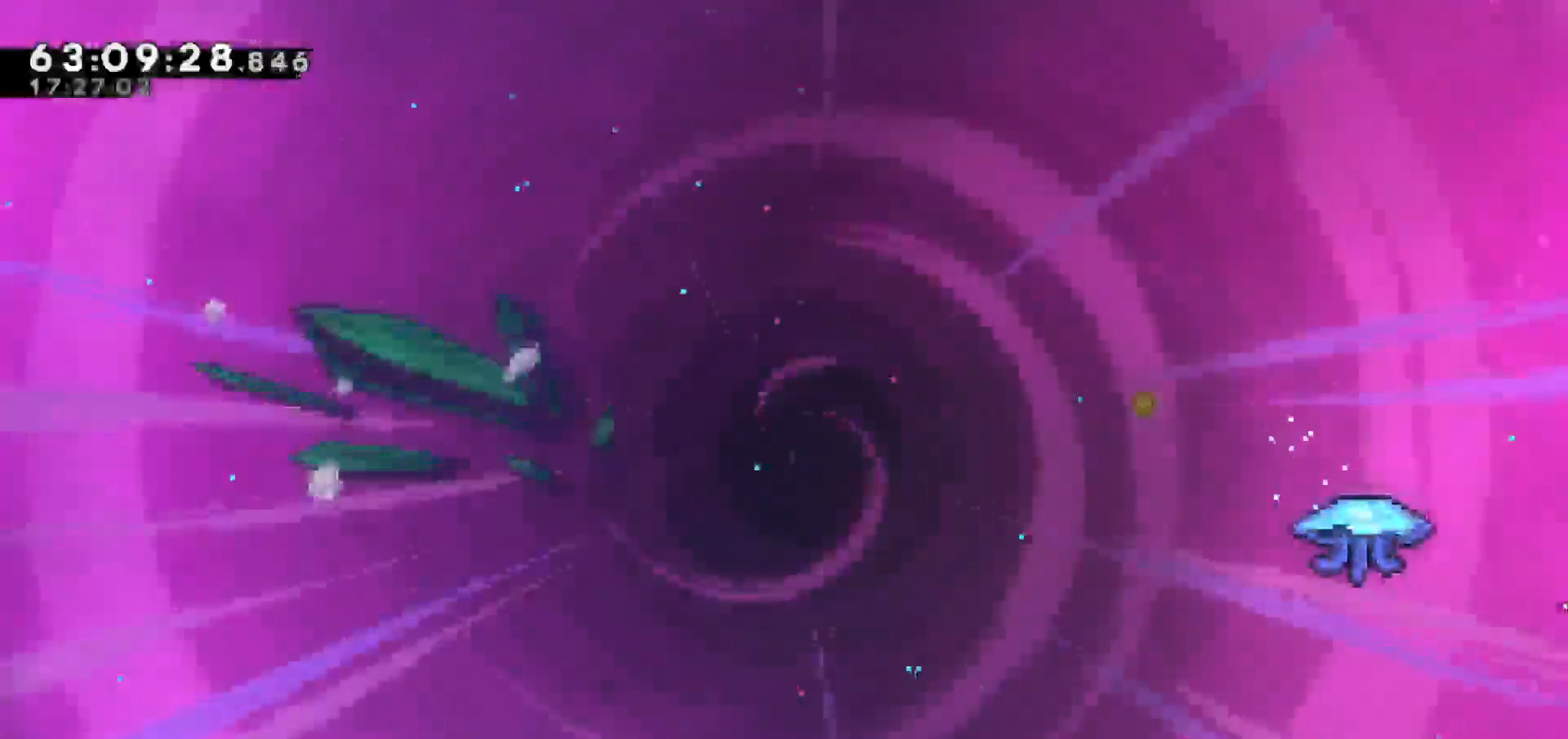
{"keys": [], "events": [[150, "down", "up"]]}
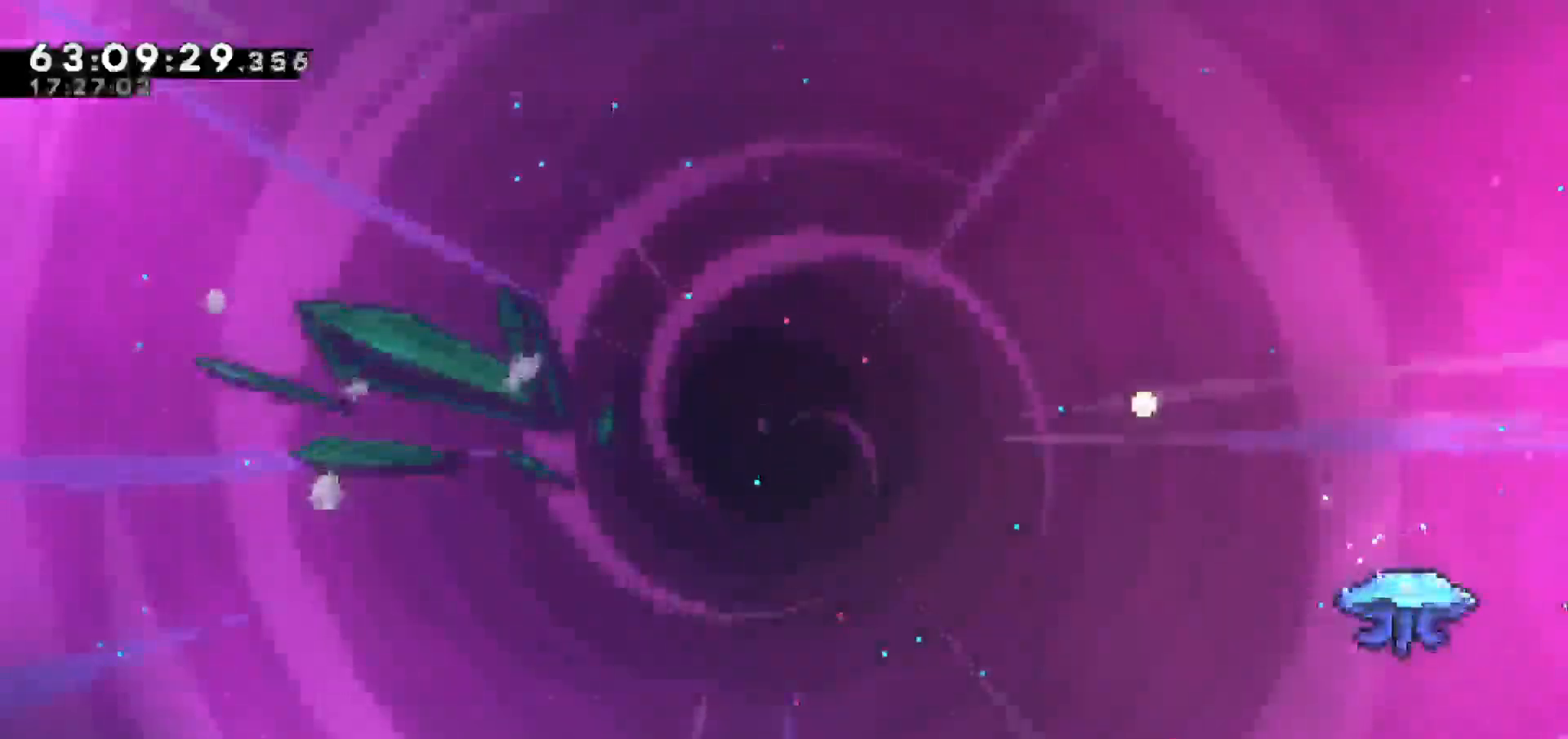
{"keys": [], "events": []}
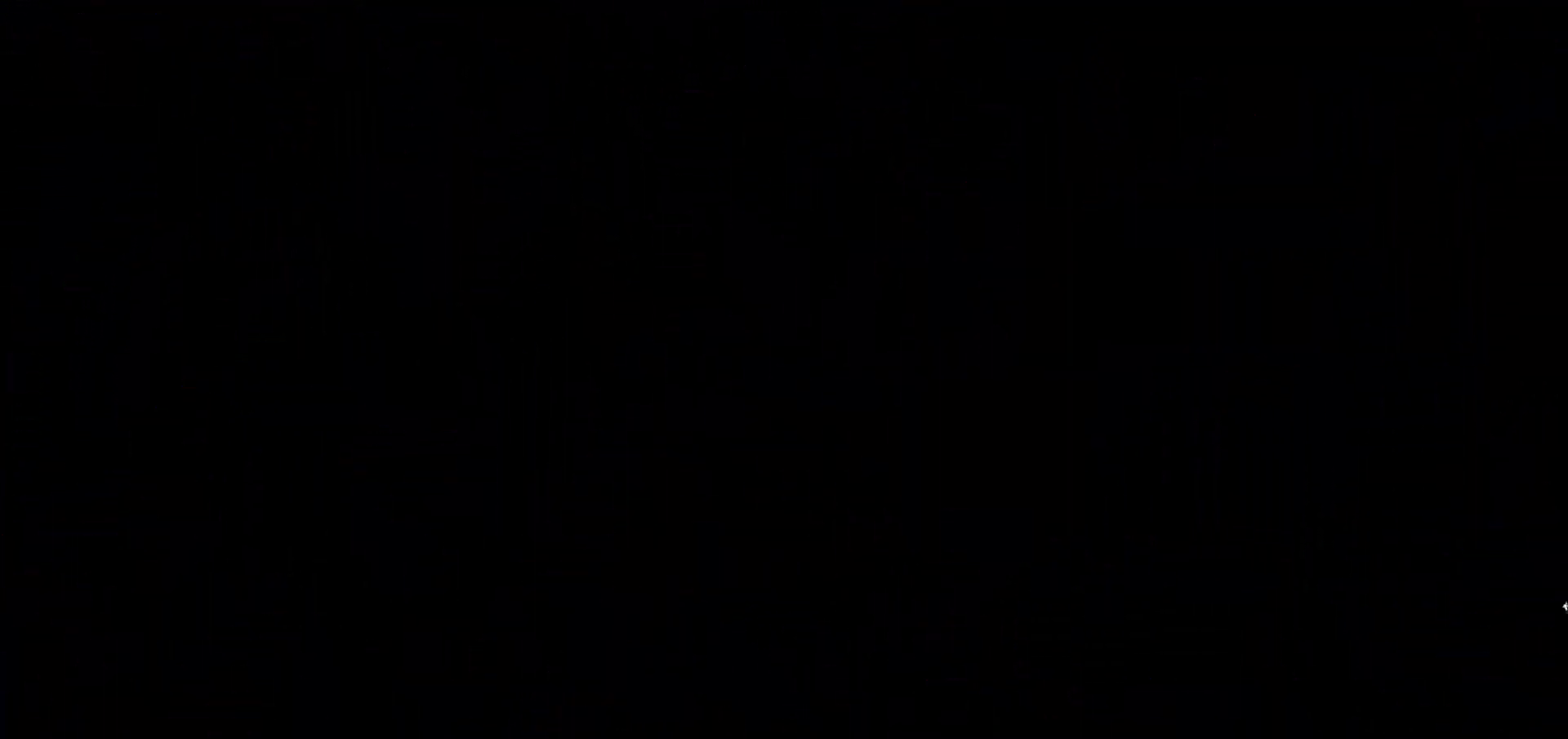
{"keys": ["right"], "events": [[450, "right", "down"]]}
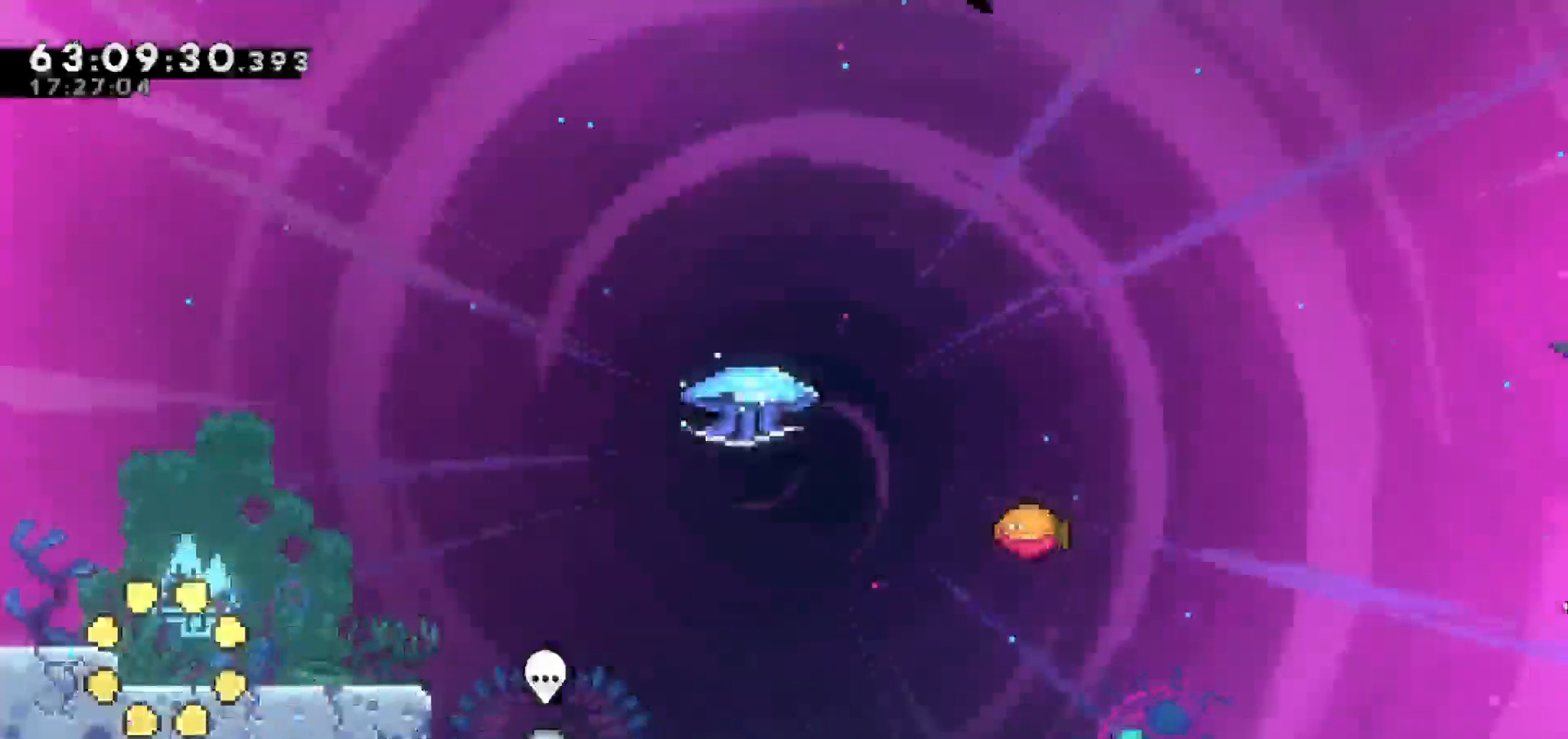
{"keys": ["right"], "events": []}
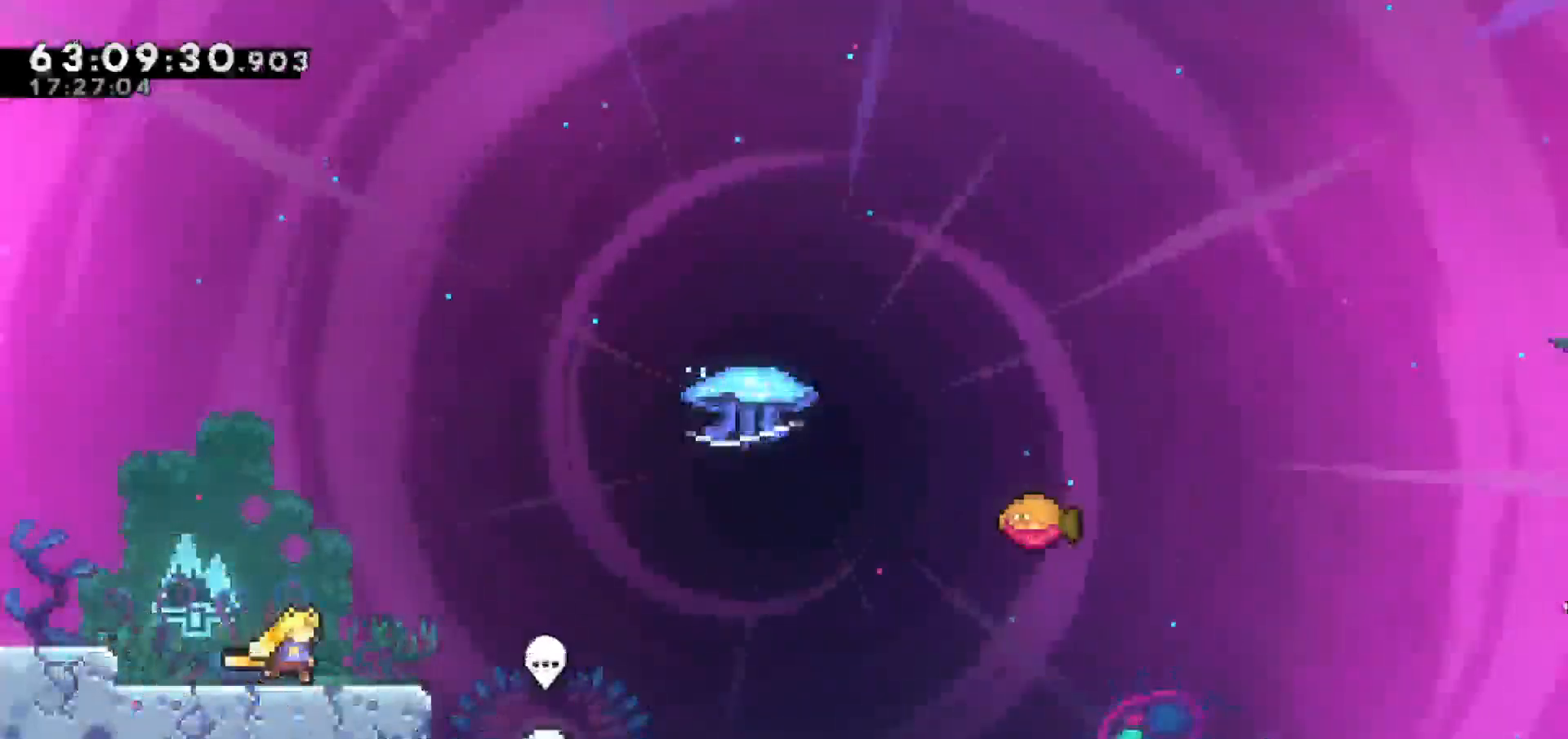
{"keys": ["jump", "right"], "events": [[200, "jump", "down"]]}
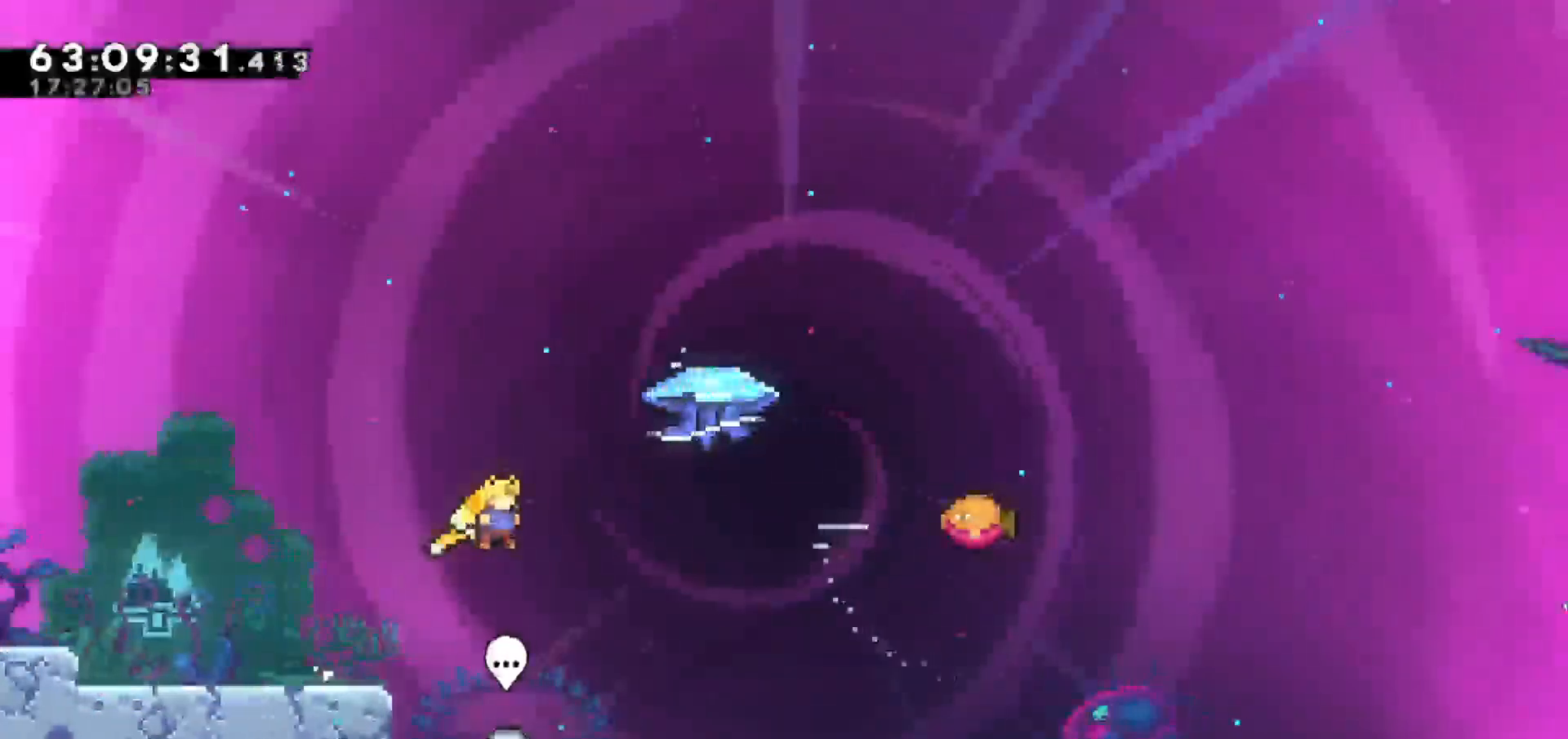
{"keys": ["grab", "right", "up"], "events": [[33, "jump", "up"], [67, "dash", "down"], [67, "up", "down"], [267, "grab", "down"], [350, "dash", "up"]]}